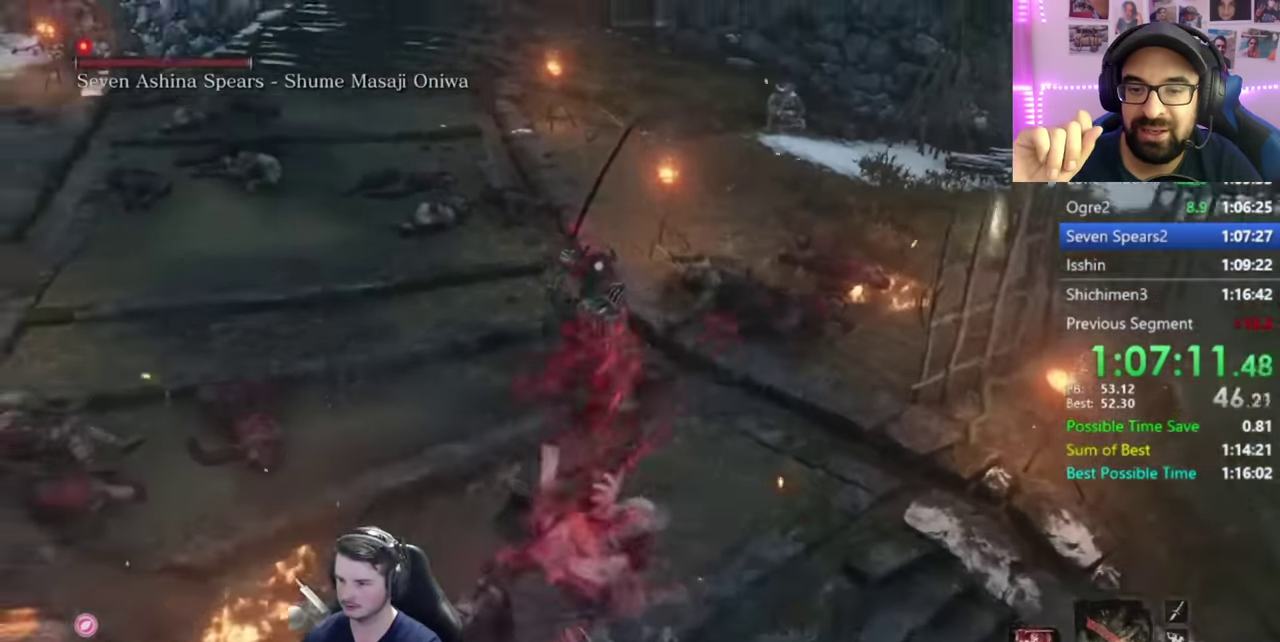
Gameplay with a controller (Xbox layout); each line is a JSON object with the inputs held at the frame after it. "events" lists button and stick changes between this image and that frame as [ms after this image, input, new state], when the widget could be followed in between. This document gives stick clicks only as held states, not as events. Not read: R2 left_stick.
{"buttons": ["L1"], "right_stick": "center", "events": [[50, "R1", "up"], [150, "R1", "down"], [250, "R1", "up"], [284, "right_stick", "center"], [317, "R1", "down"], [417, "R1", "up"]]}
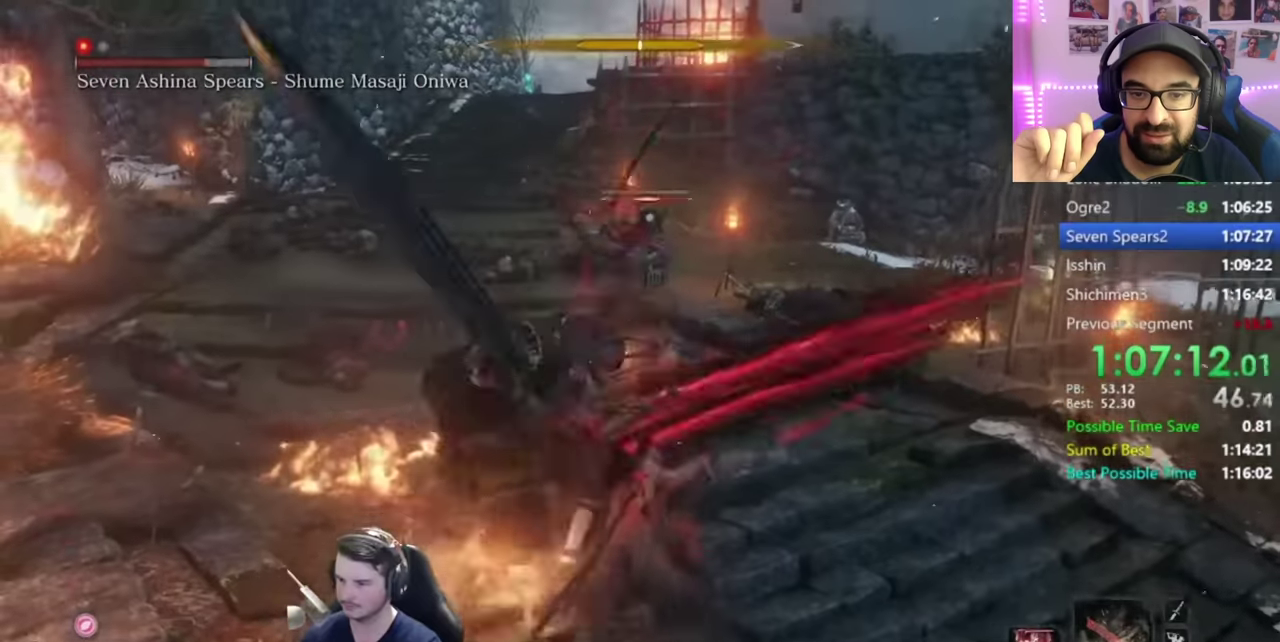
{"buttons": ["L1"], "right_stick": "center", "events": [[17, "R1", "down"], [84, "R1", "up"], [184, "R1", "down"], [251, "R1", "up"]]}
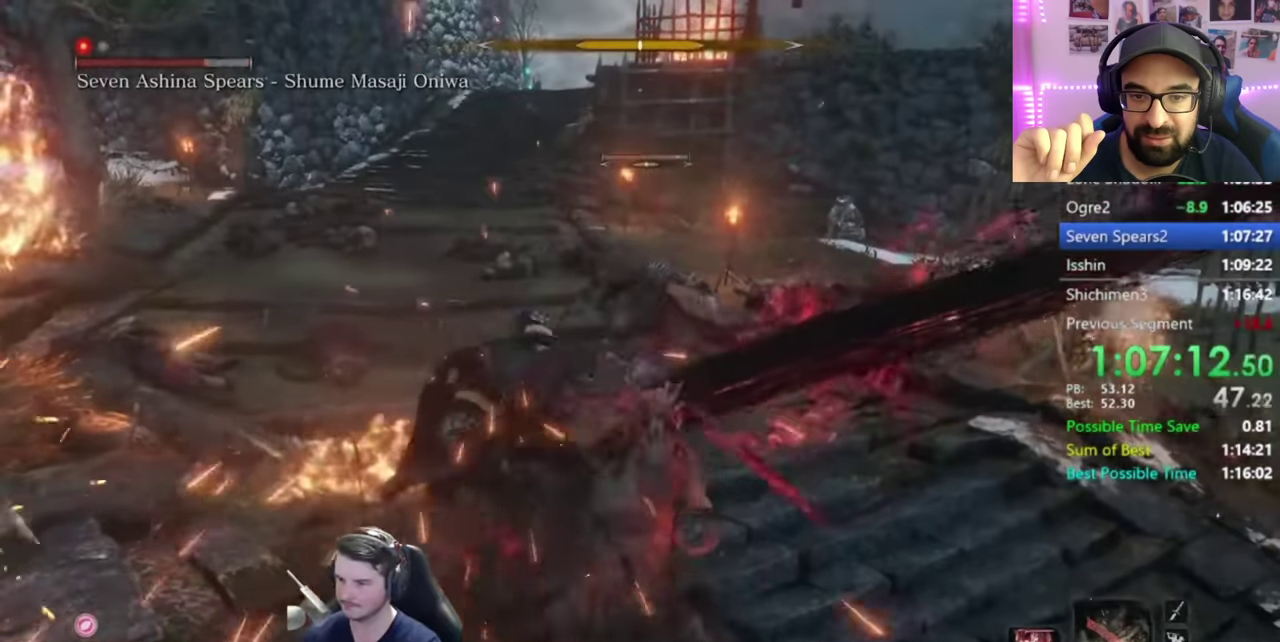
{"buttons": [], "right_stick": "left", "events": [[417, "L1", "up"], [417, "right_stick", "left"]]}
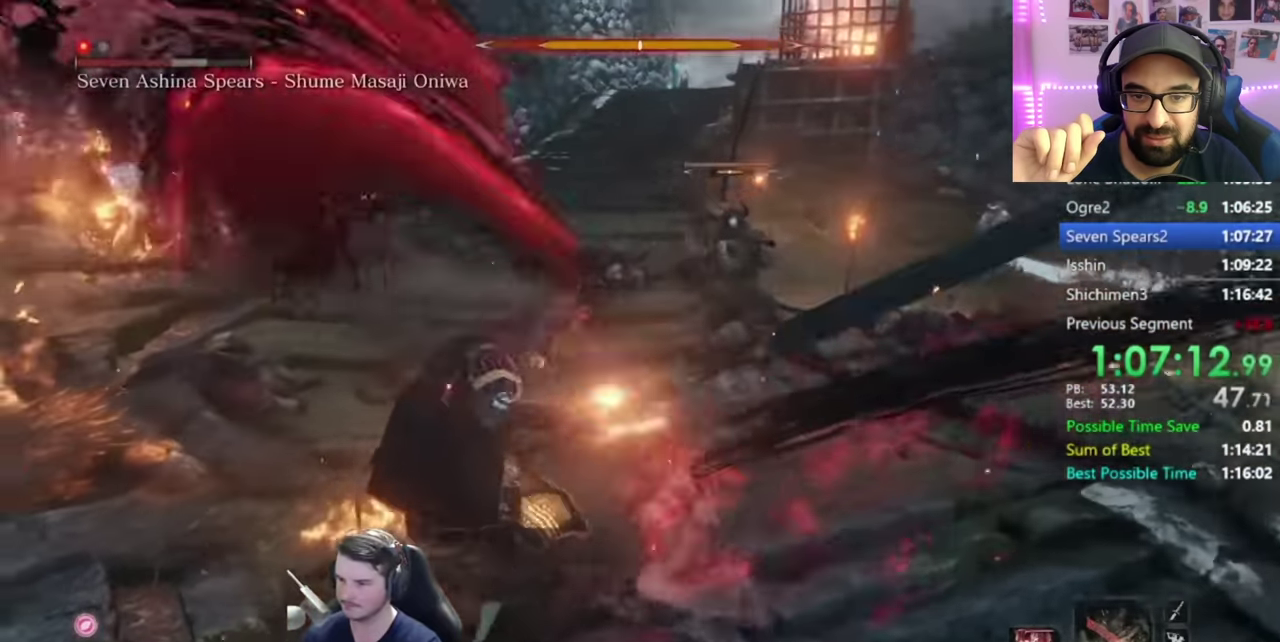
{"buttons": [], "right_stick": "down-left", "events": [[67, "L2", "down"], [84, "right_stick", "down-left"], [367, "right_stick", "center"], [417, "right_stick", "down-left"], [484, "L2", "up"]]}
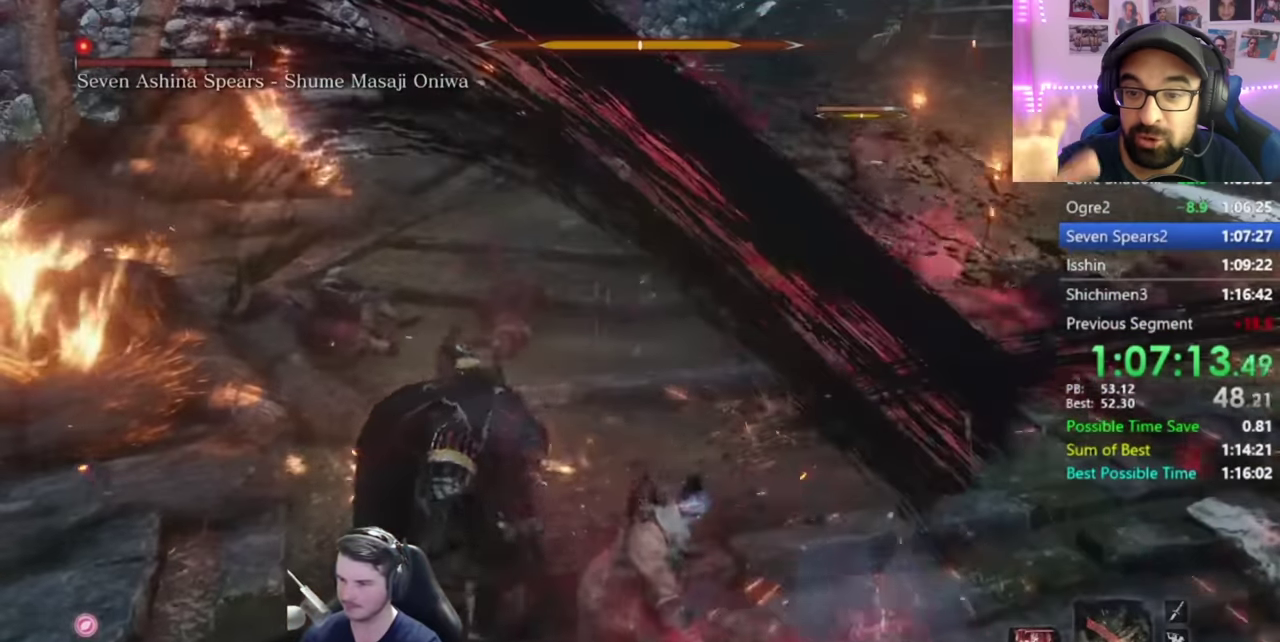
{"buttons": [], "right_stick": "down-left", "events": [[150, "right_stick", "center"], [334, "right_stick", "down-left"], [384, "right_stick", "center"], [434, "right_stick", "down-left"]]}
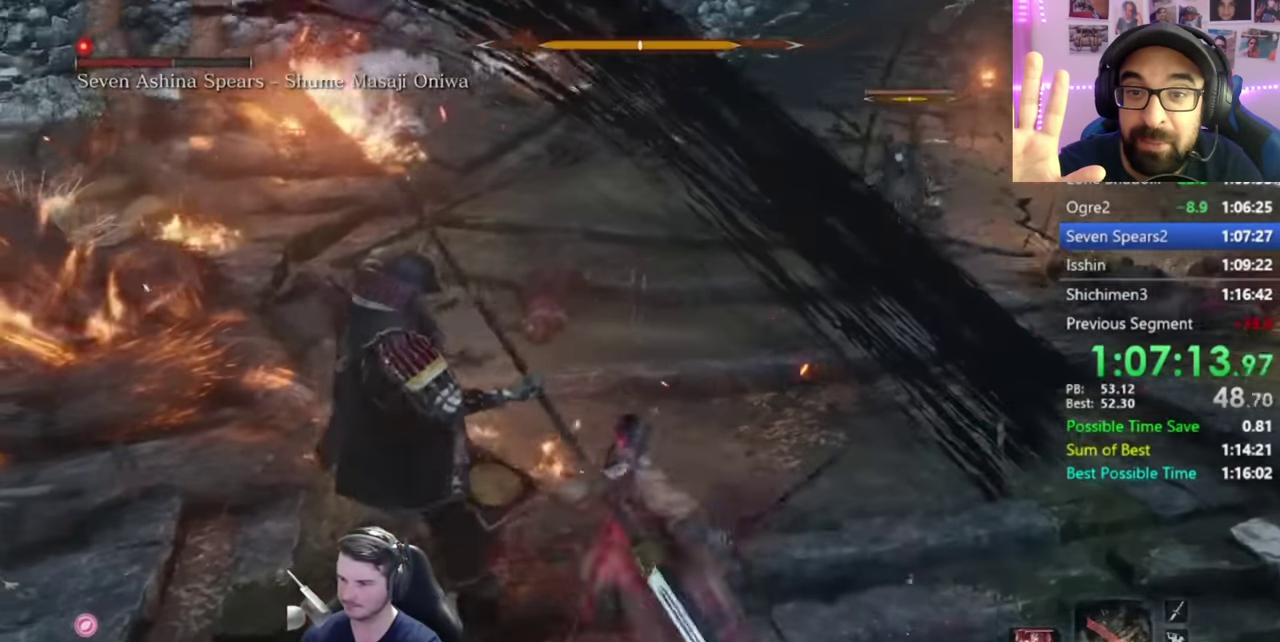
{"buttons": [], "right_stick": "center", "events": [[101, "right_stick", "left"], [151, "right_stick", "center"]]}
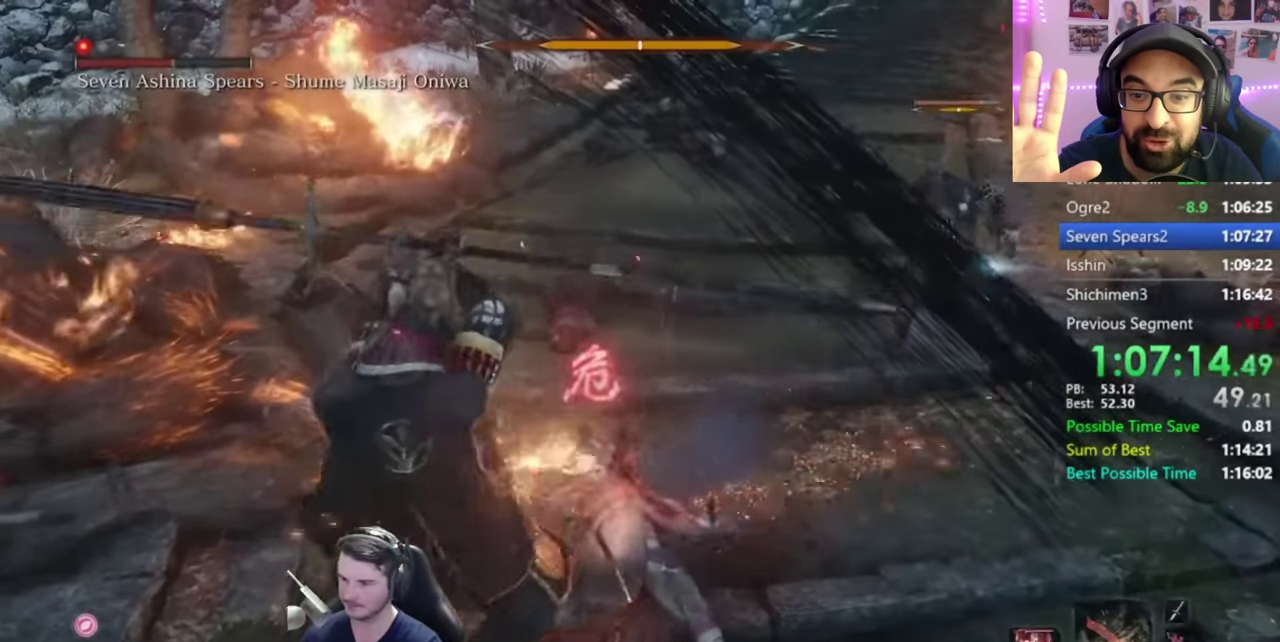
{"buttons": ["L1", "R1"], "right_stick": "center", "events": [[17, "A", "down"], [117, "A", "up"], [284, "R1", "down"], [317, "L1", "down"], [384, "R1", "up"], [450, "R1", "down"]]}
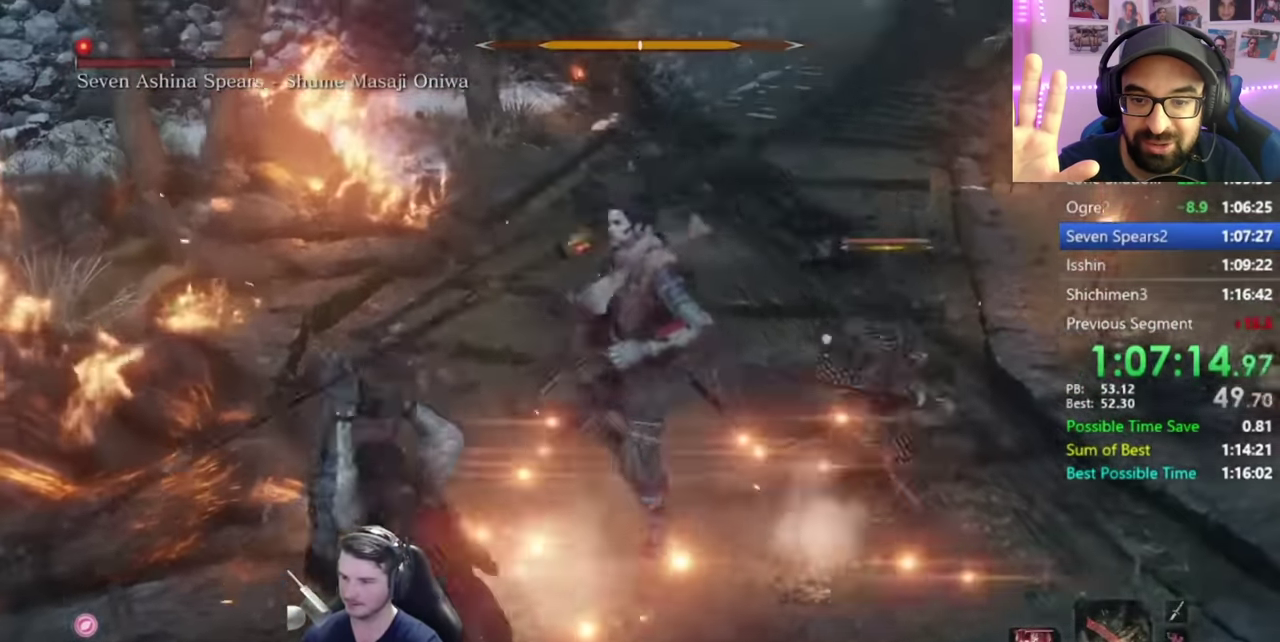
{"buttons": ["L1", "R1"], "right_stick": "left", "events": [[34, "L2", "down"], [50, "R1", "up"], [117, "R1", "down"], [217, "R1", "up"], [284, "R1", "down"], [384, "R1", "up"], [468, "right_stick", "left"], [484, "L2", "up"], [484, "R1", "down"]]}
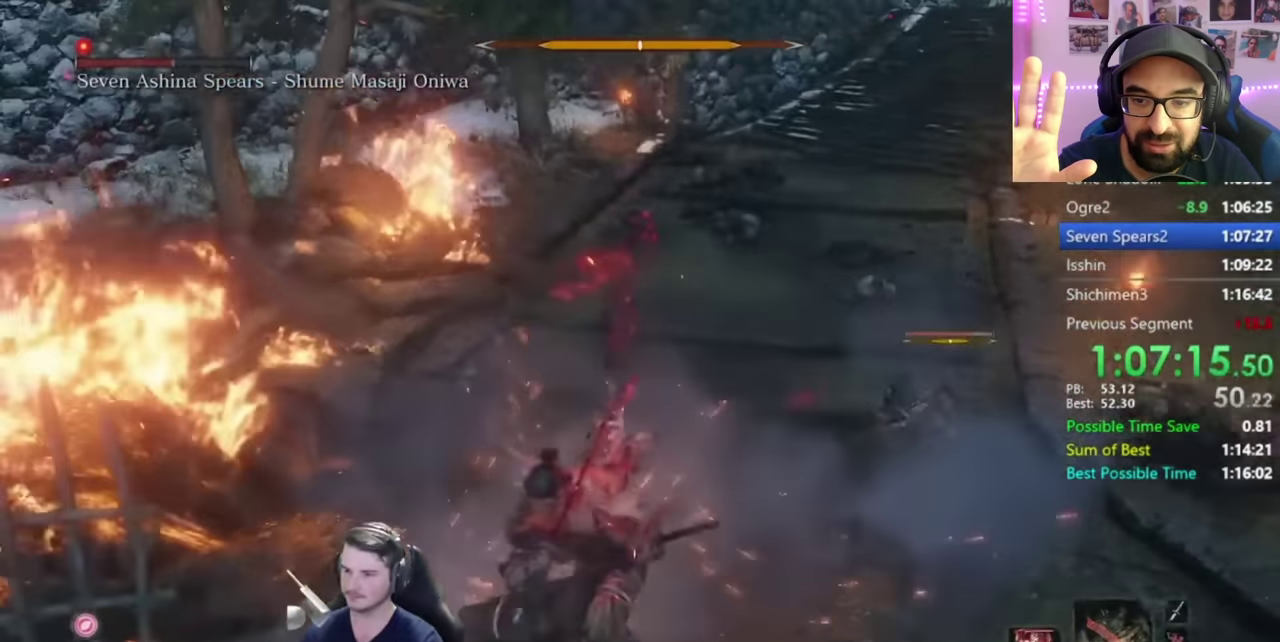
{"buttons": ["L1", "R1"], "right_stick": "up-right", "events": [[83, "R1", "up"], [83, "right_stick", "center"], [150, "R1", "down"], [250, "R1", "up"], [317, "R1", "down"], [350, "right_stick", "up"], [384, "R1", "up"], [417, "right_stick", "up-right"], [484, "R1", "down"]]}
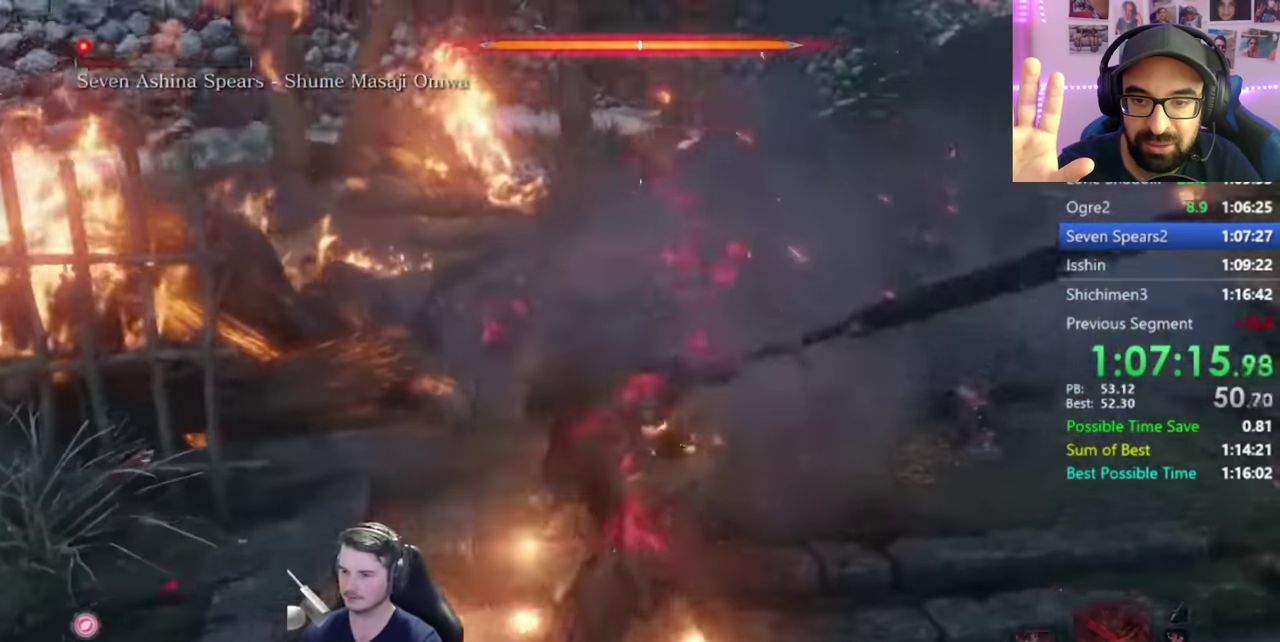
{"buttons": ["L1", "R1"], "right_stick": "center", "events": [[66, "R1", "up"], [66, "right_stick", "center"], [150, "R1", "down"], [250, "R1", "up"], [467, "R1", "down"]]}
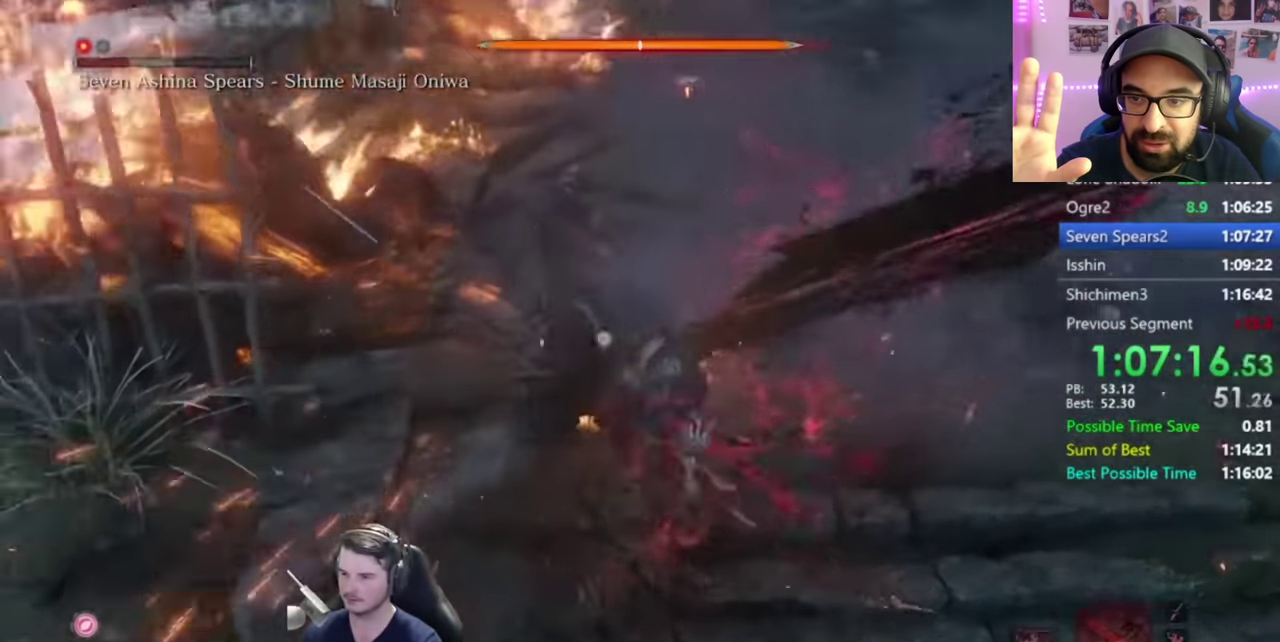
{"buttons": ["R1"], "right_stick": "center", "events": [[67, "R1", "up"], [100, "L1", "up"], [167, "R1", "down"], [234, "R1", "up"], [301, "R1", "down"], [401, "R1", "up"], [501, "R1", "down"]]}
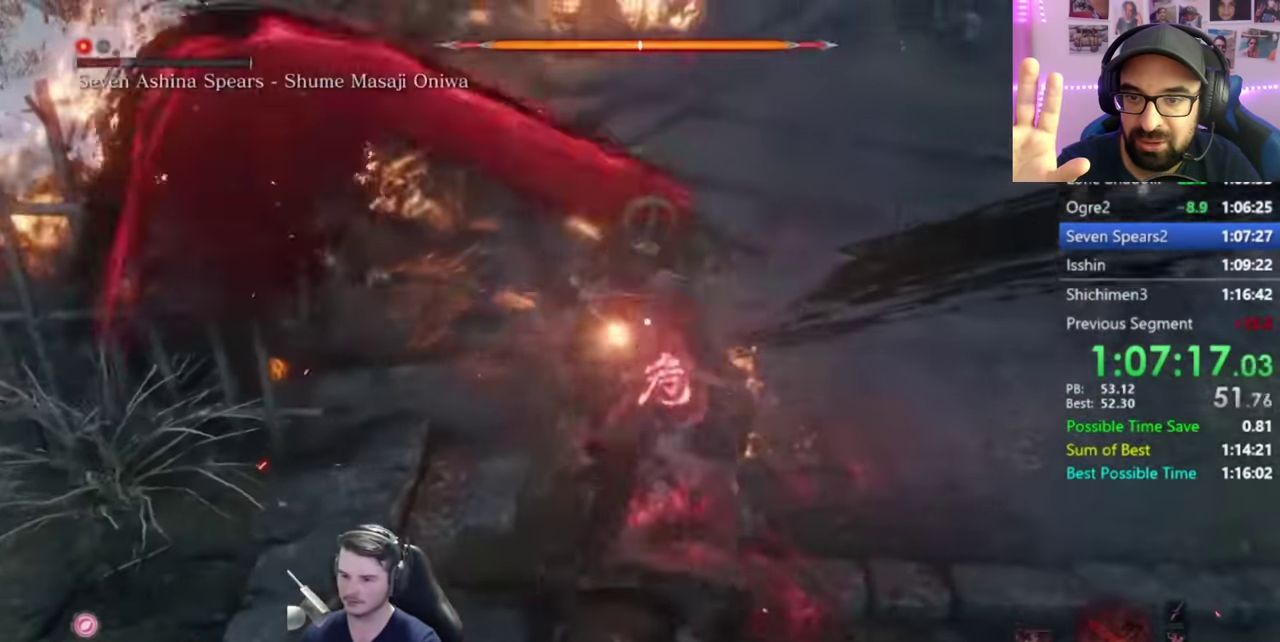
{"buttons": [], "right_stick": "center", "events": [[100, "R1", "up"], [183, "R1", "down"], [233, "R1", "up"], [300, "R1", "down"], [433, "R1", "up"]]}
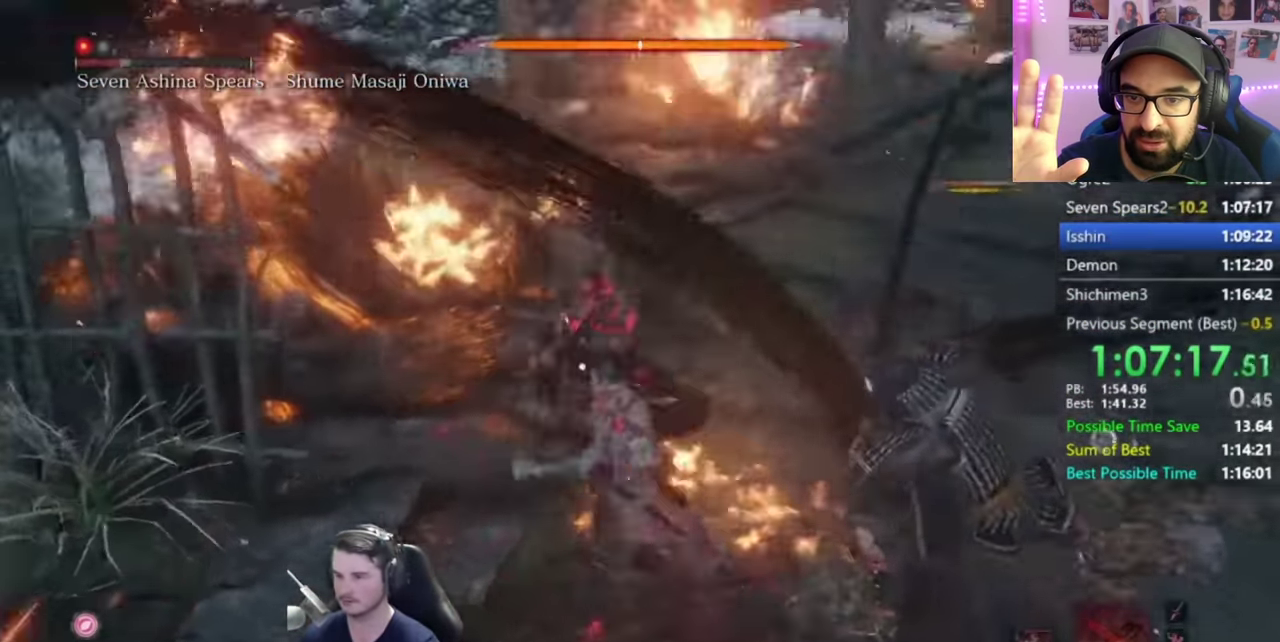
{"buttons": ["L2"], "right_stick": "right"}
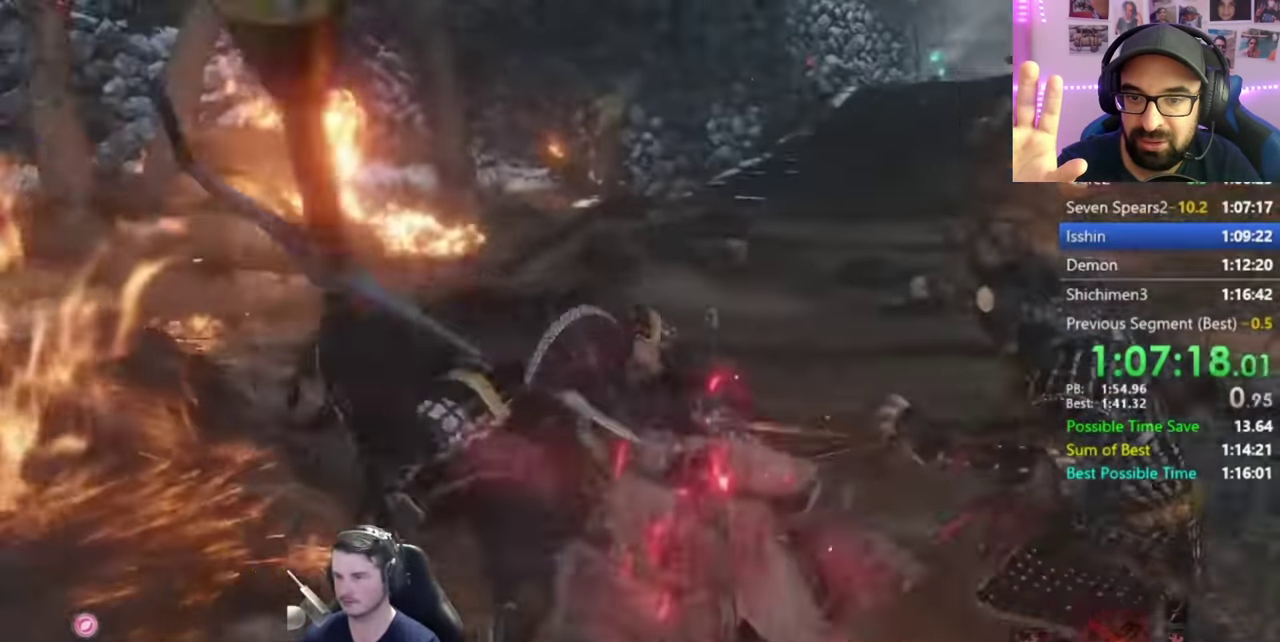
{"buttons": [], "right_stick": "center", "events": [[200, "L2", "up"], [200, "right_stick", "center"]]}
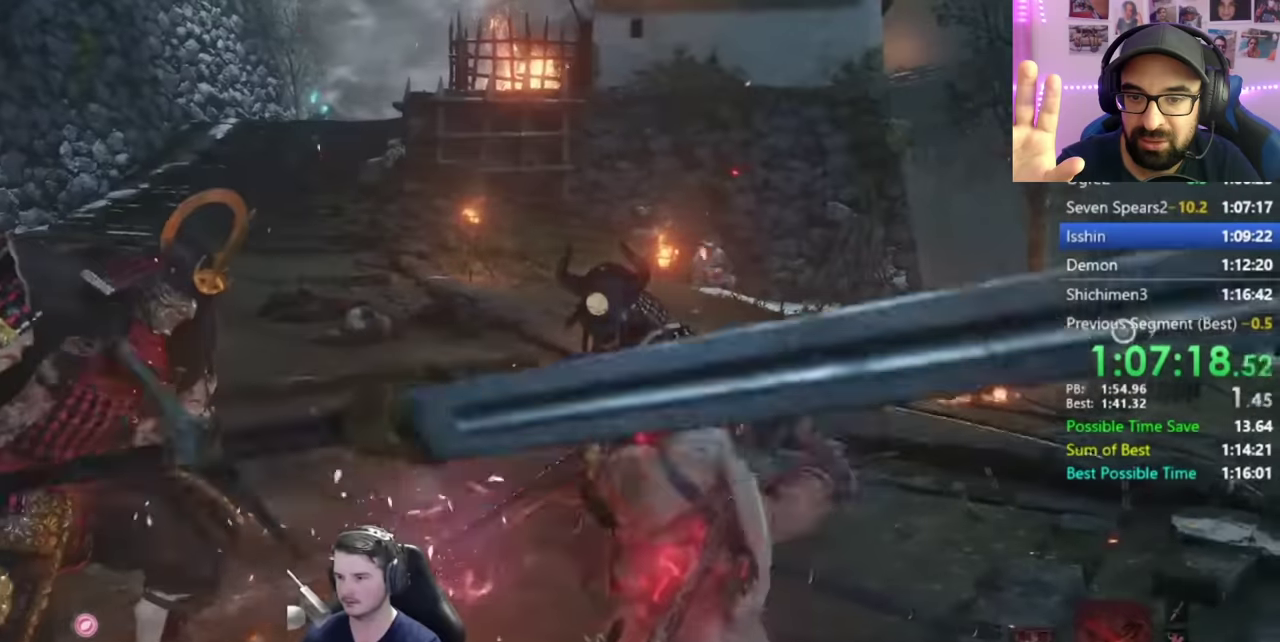
{"buttons": [], "right_stick": "center", "events": []}
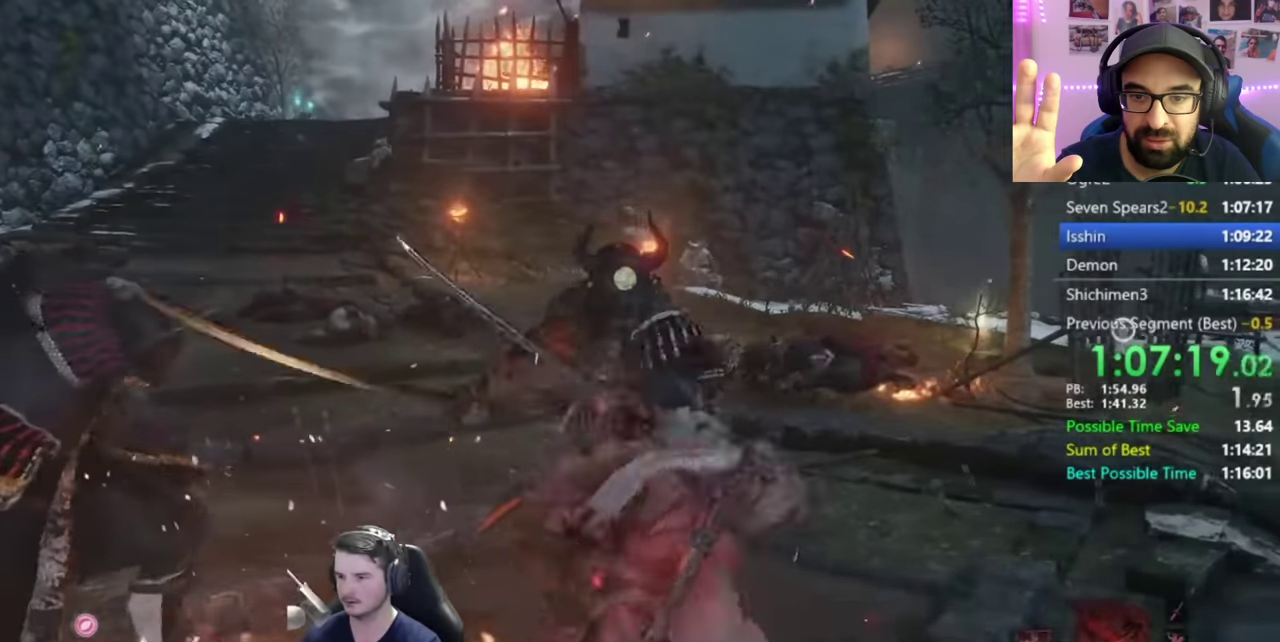
{"buttons": [], "right_stick": "center", "events": [[100, "DPAD_LEFT", "down"], [200, "DPAD_LEFT", "up"]]}
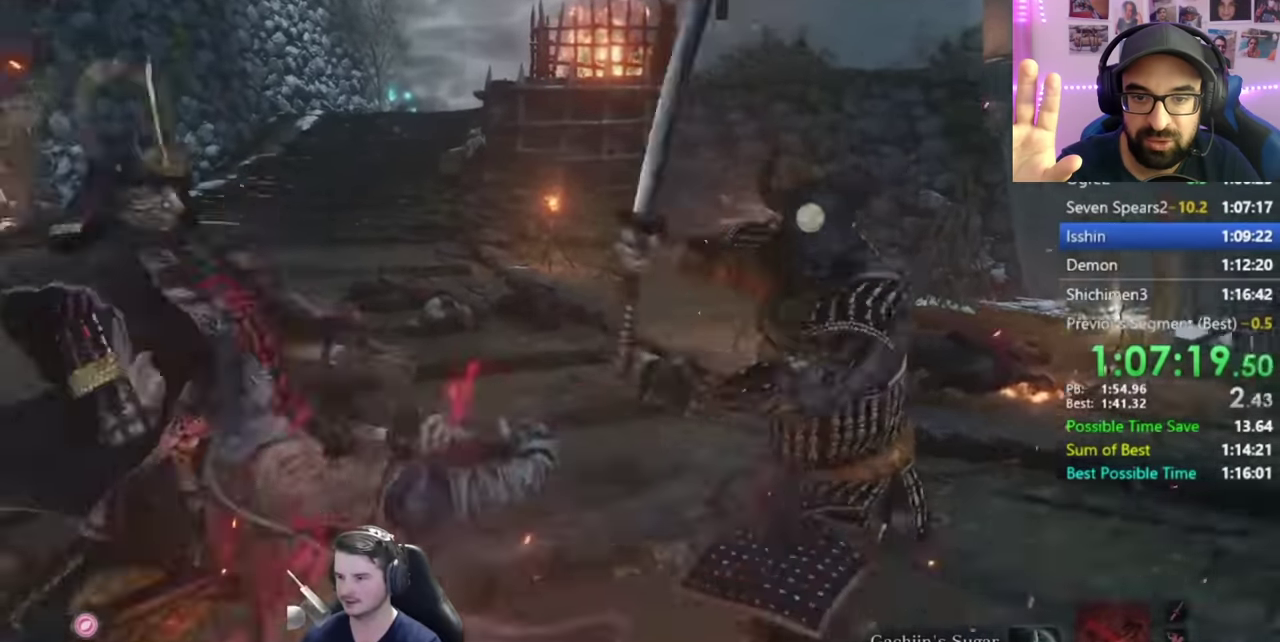
{"buttons": ["L2"], "right_stick": "center", "events": [[67, "DPAD_LEFT", "down"], [67, "right_stick", "right"], [200, "DPAD_LEFT", "up"], [367, "right_stick", "center"], [434, "L2", "down"]]}
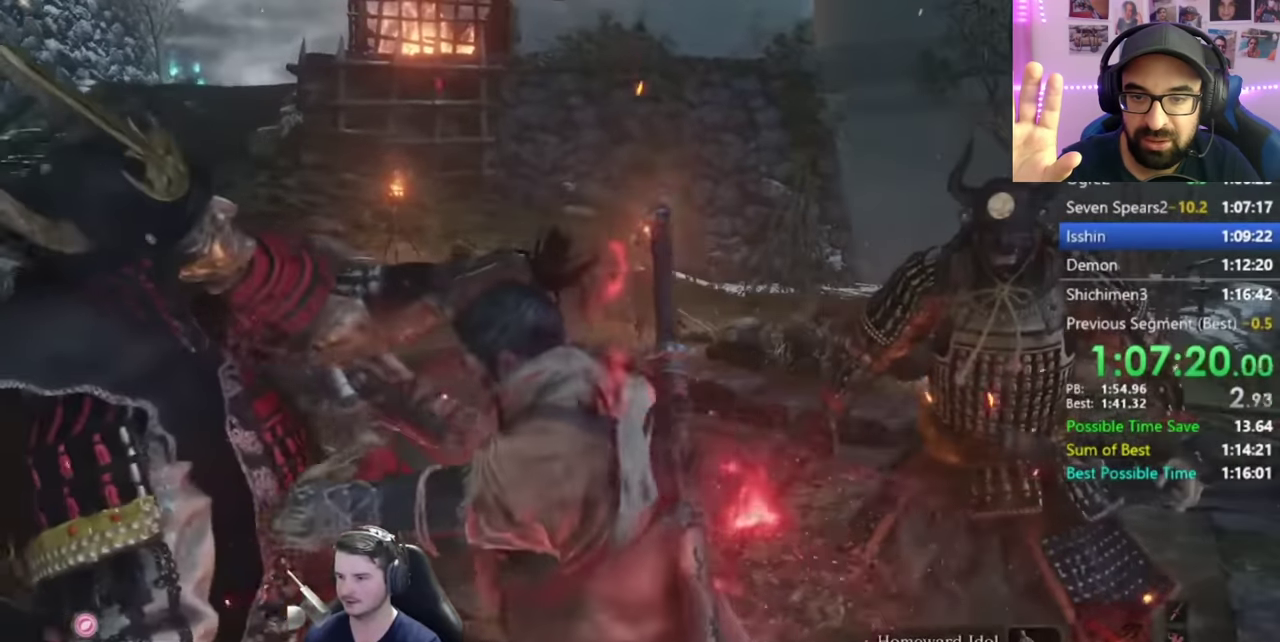
{"buttons": ["B"], "right_stick": "center", "events": [[83, "L2", "up"], [100, "right_stick", "right"], [400, "B", "down"], [400, "right_stick", "center"]]}
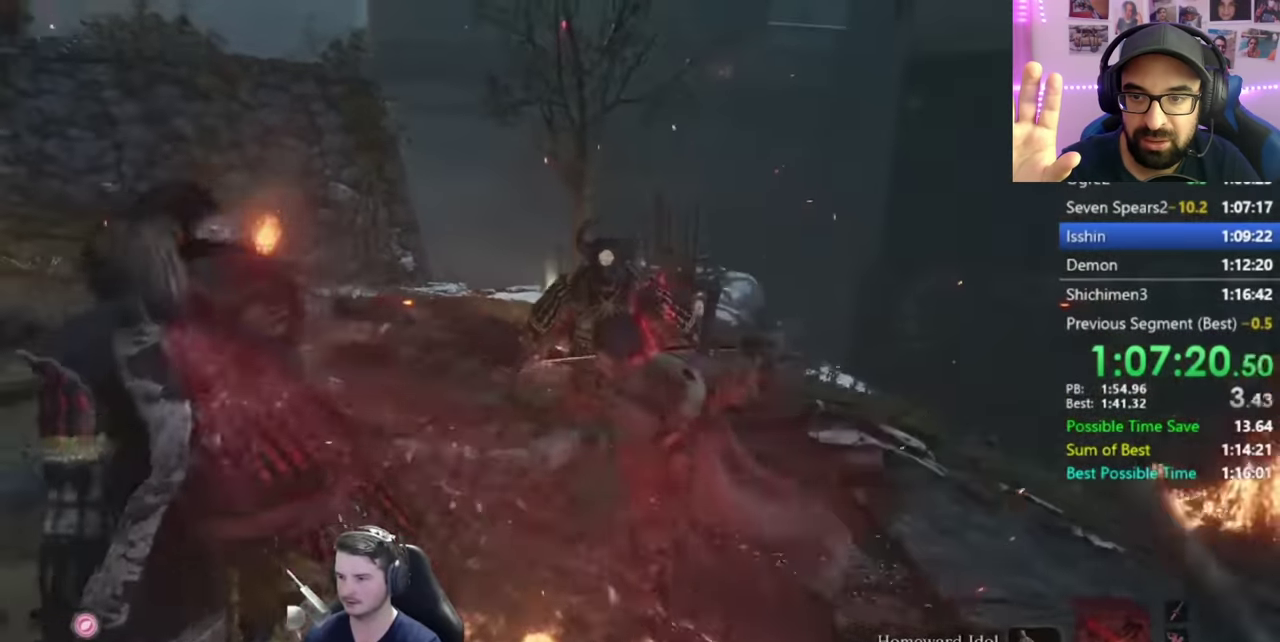
{"buttons": ["B"], "right_stick": "center", "events": [[134, "right_stick", "down-left"], [267, "right_stick", "center"]]}
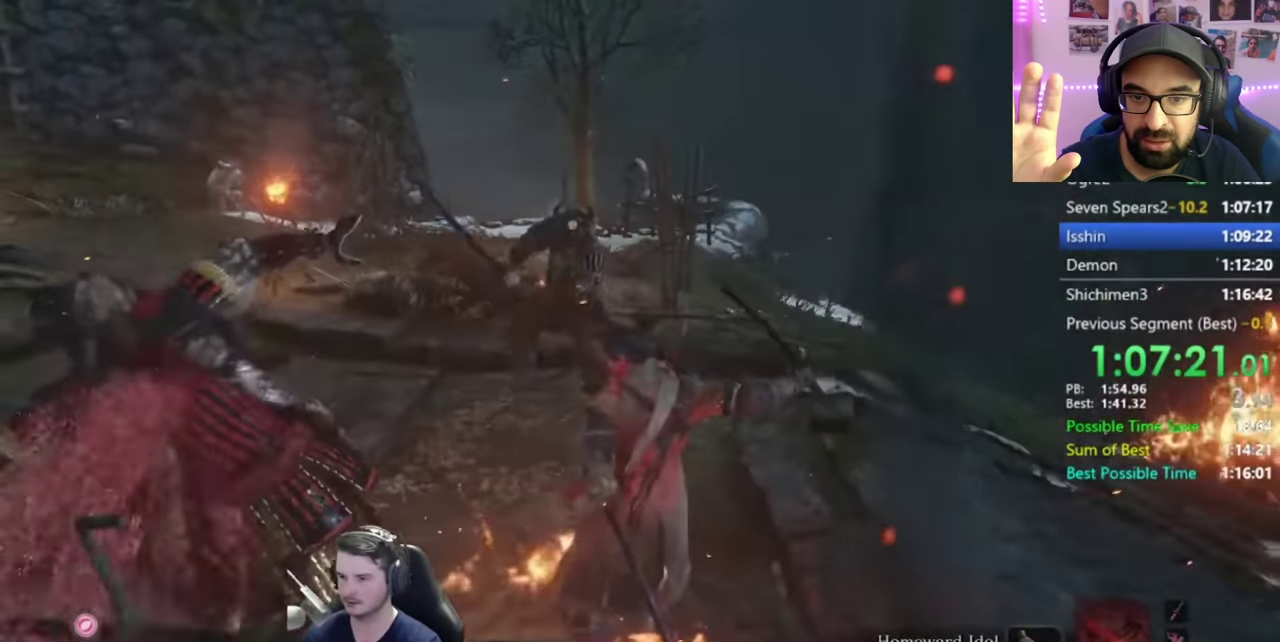
{"buttons": ["B"], "right_stick": "left", "events": [[267, "right_stick", "left"]]}
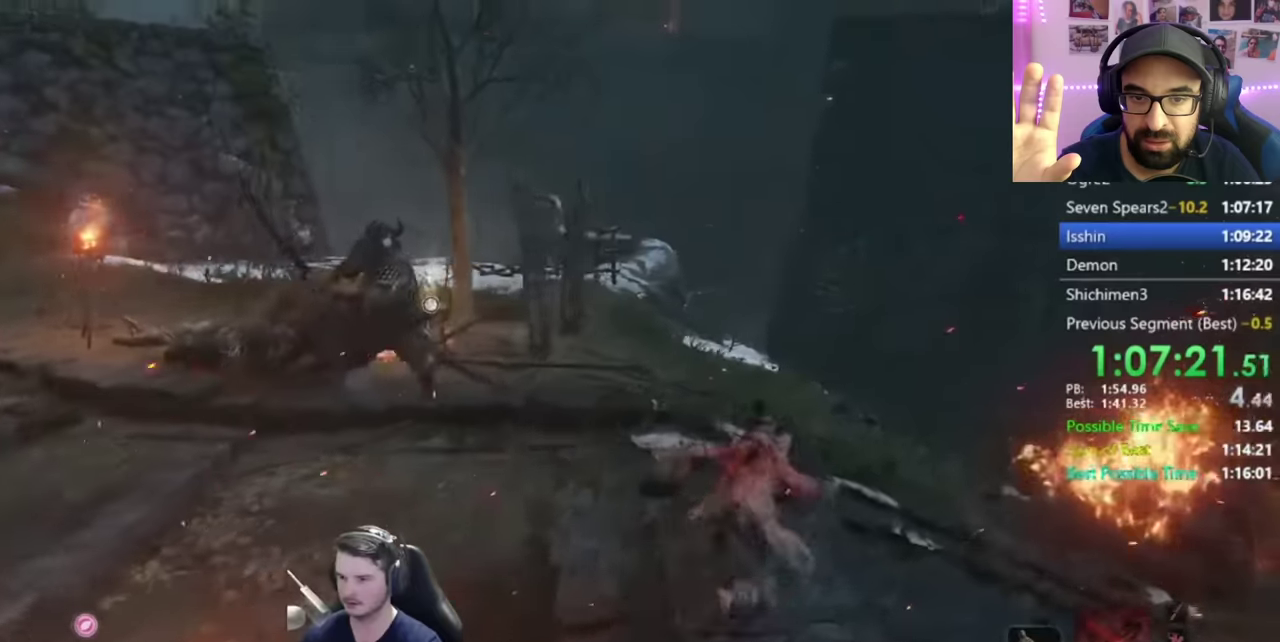
{"buttons": ["B"], "right_stick": "left", "events": []}
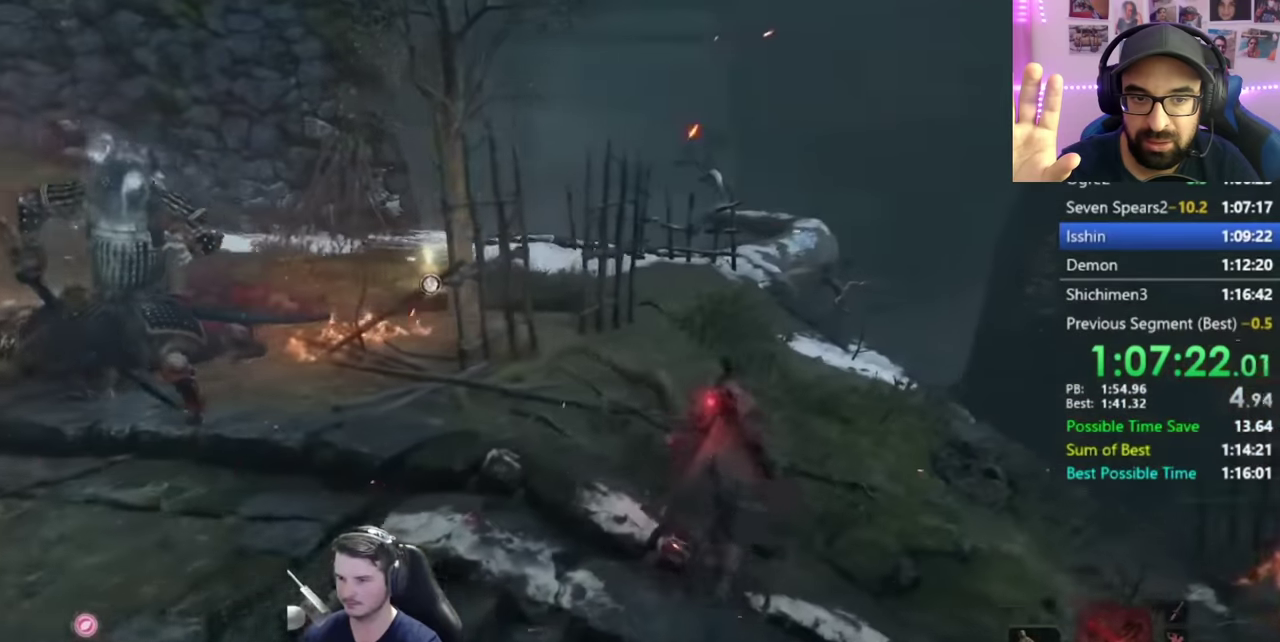
{"buttons": ["A", "B"], "right_stick": "center", "events": [[300, "right_stick", "center"], [467, "A", "down"]]}
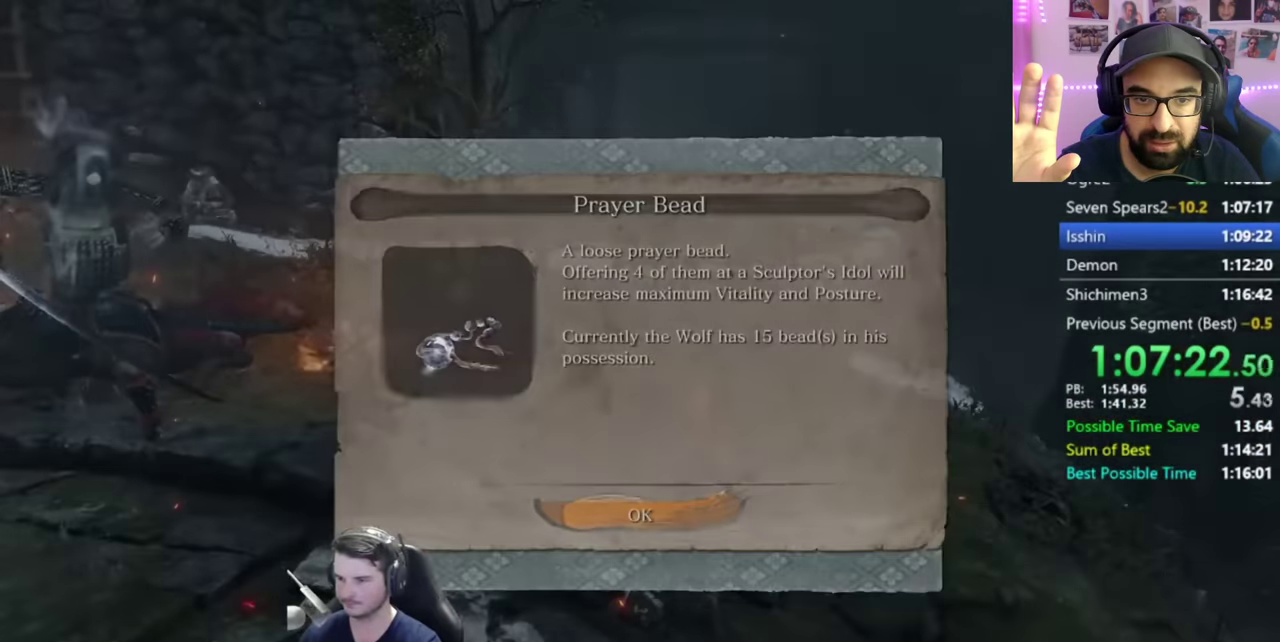
{"buttons": ["B"], "right_stick": "left", "events": [[34, "A", "up"], [200, "right_stick", "left"]]}
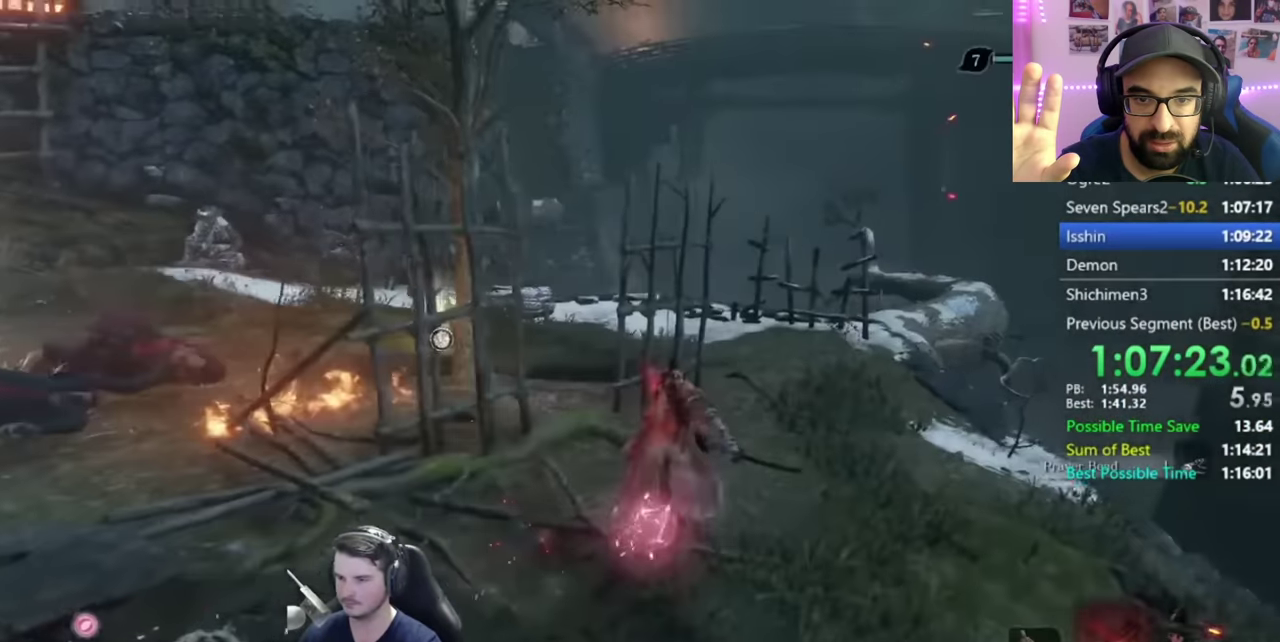
{"buttons": ["B"], "right_stick": "left", "events": []}
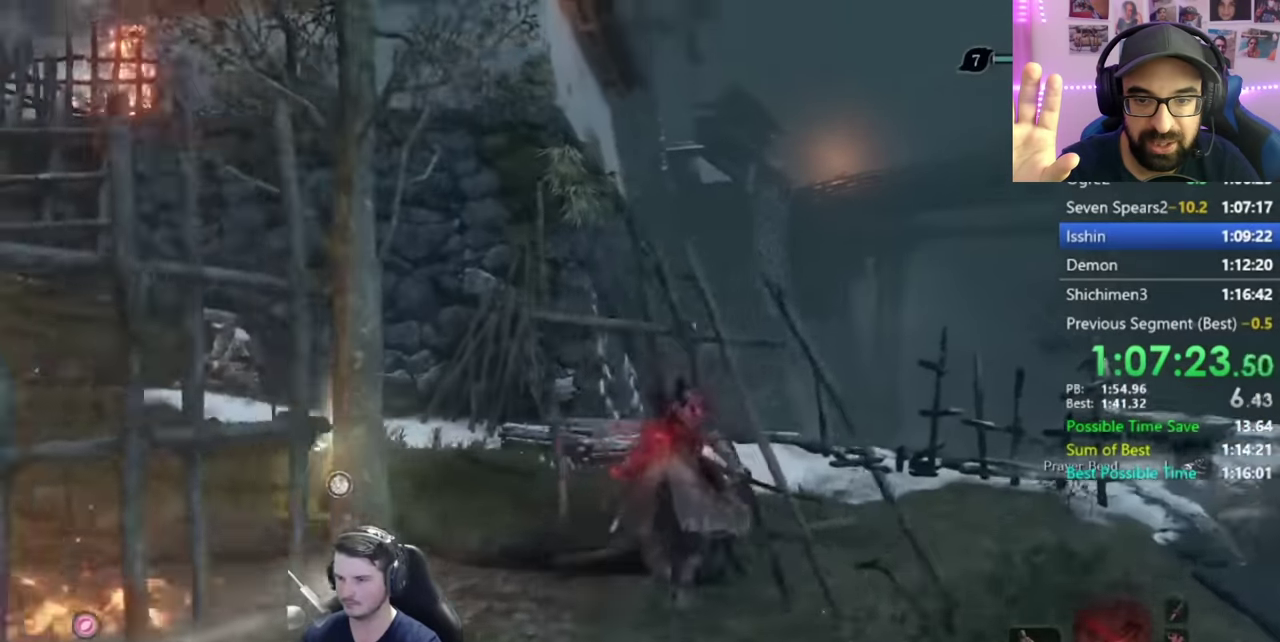
{"buttons": ["B"], "right_stick": "center", "events": [[50, "right_stick", "up-left"], [467, "right_stick", "center"]]}